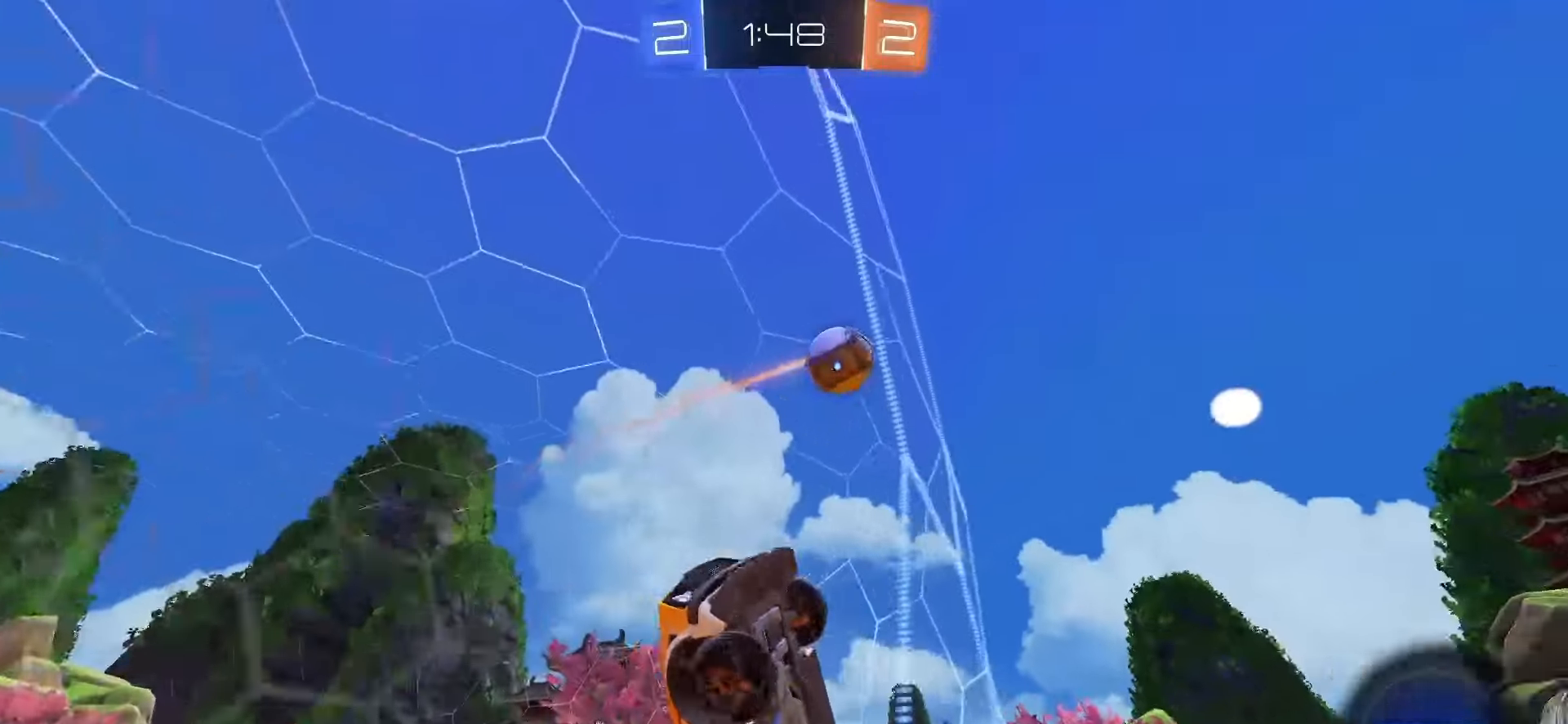
Gameplay with a controller (PlayStation layout); each line is a JSON object with the inputs held at the frame after it. "events" lists button and stick changes between this image and that frame as [ms after this image, input, new state], when the widget could be followed in between. Not read: L3 R3 SELECT TOUCHPAD.
{"buttons": ["R2"], "left_stick": "right", "right_stick": "center", "events": [[100, "L1", "up"]]}
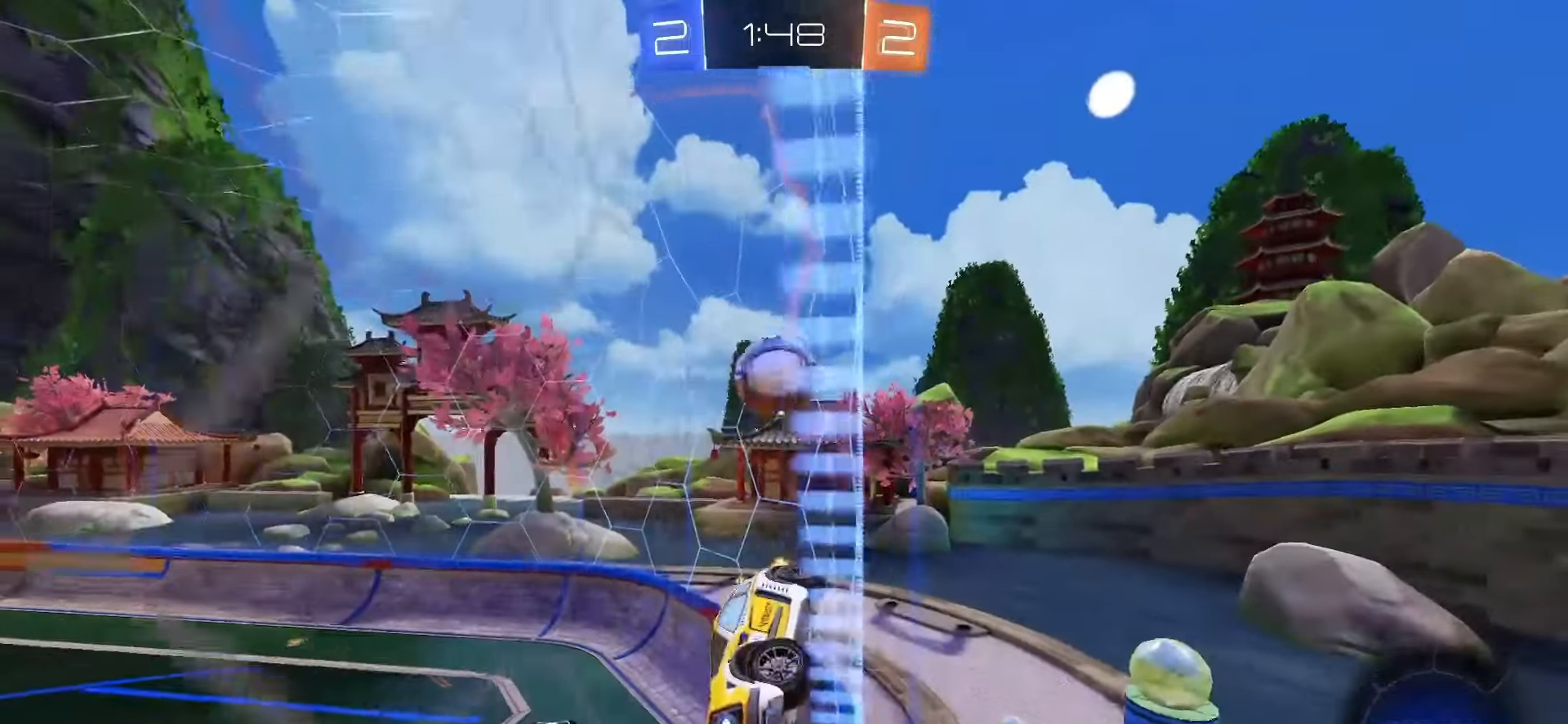
{"buttons": ["L2"], "left_stick": "down-left", "right_stick": "center", "events": [[183, "L2", "down"], [183, "left_stick", "down-right"], [250, "R2", "up"], [283, "left_stick", "down"], [383, "left_stick", "down-left"]]}
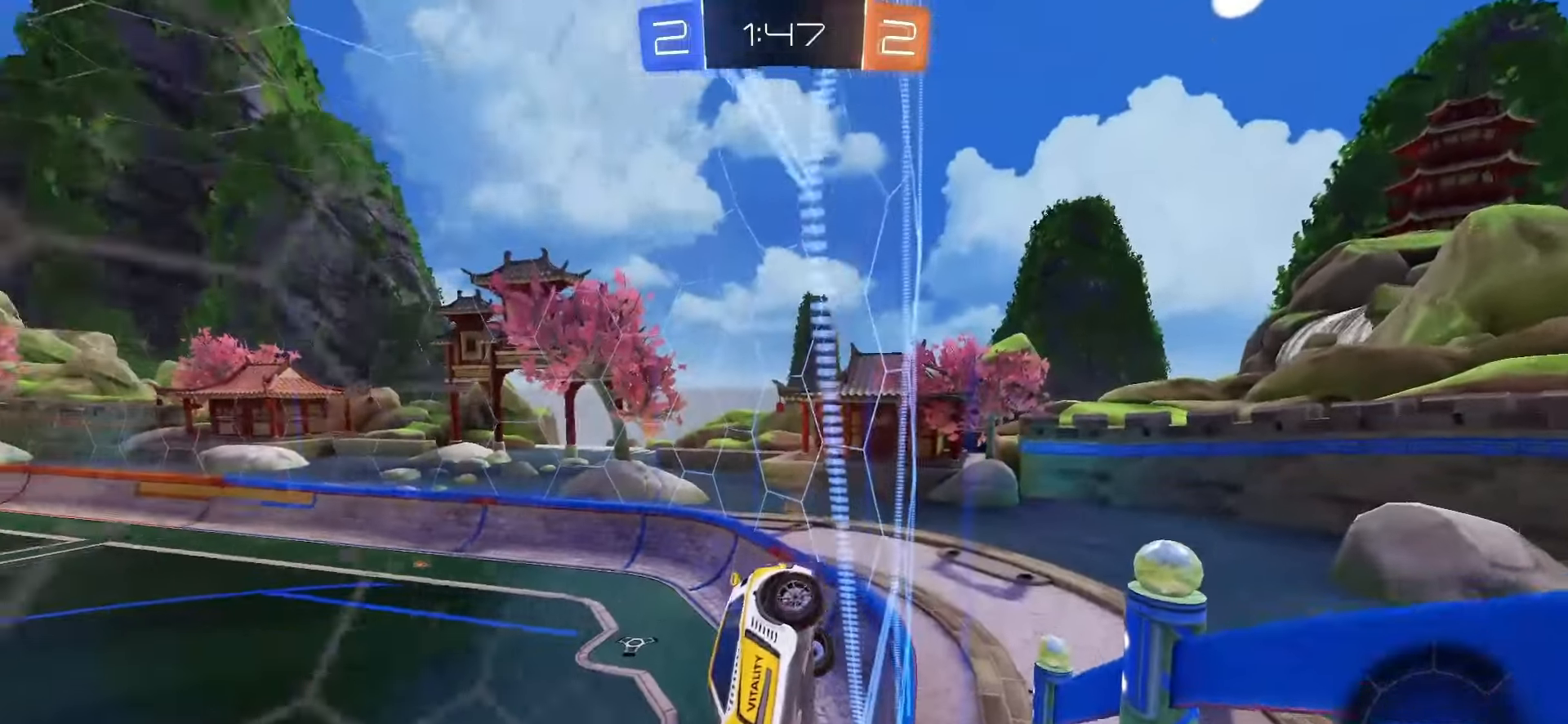
{"buttons": ["L2"], "left_stick": "left", "right_stick": "center"}
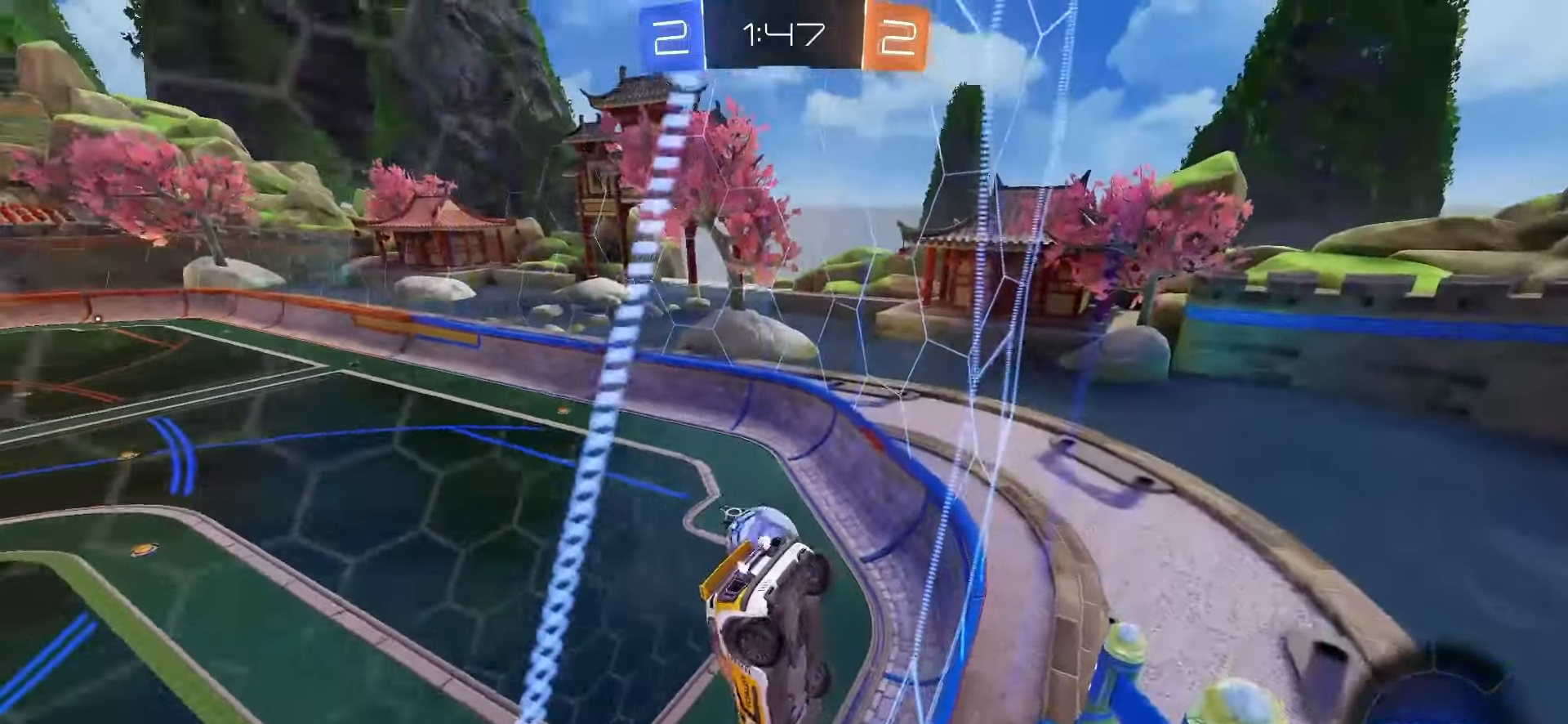
{"buttons": ["L1", "R2"], "left_stick": "right", "right_stick": "center", "events": [[83, "left_stick", "center"], [200, "L2", "up"], [250, "R2", "down"], [283, "CROSS", "down"], [283, "SQUARE", "down"], [283, "left_stick", "down-right"], [433, "SQUARE", "up"], [467, "CROSS", "up"], [467, "left_stick", "right"], [500, "L1", "down"]]}
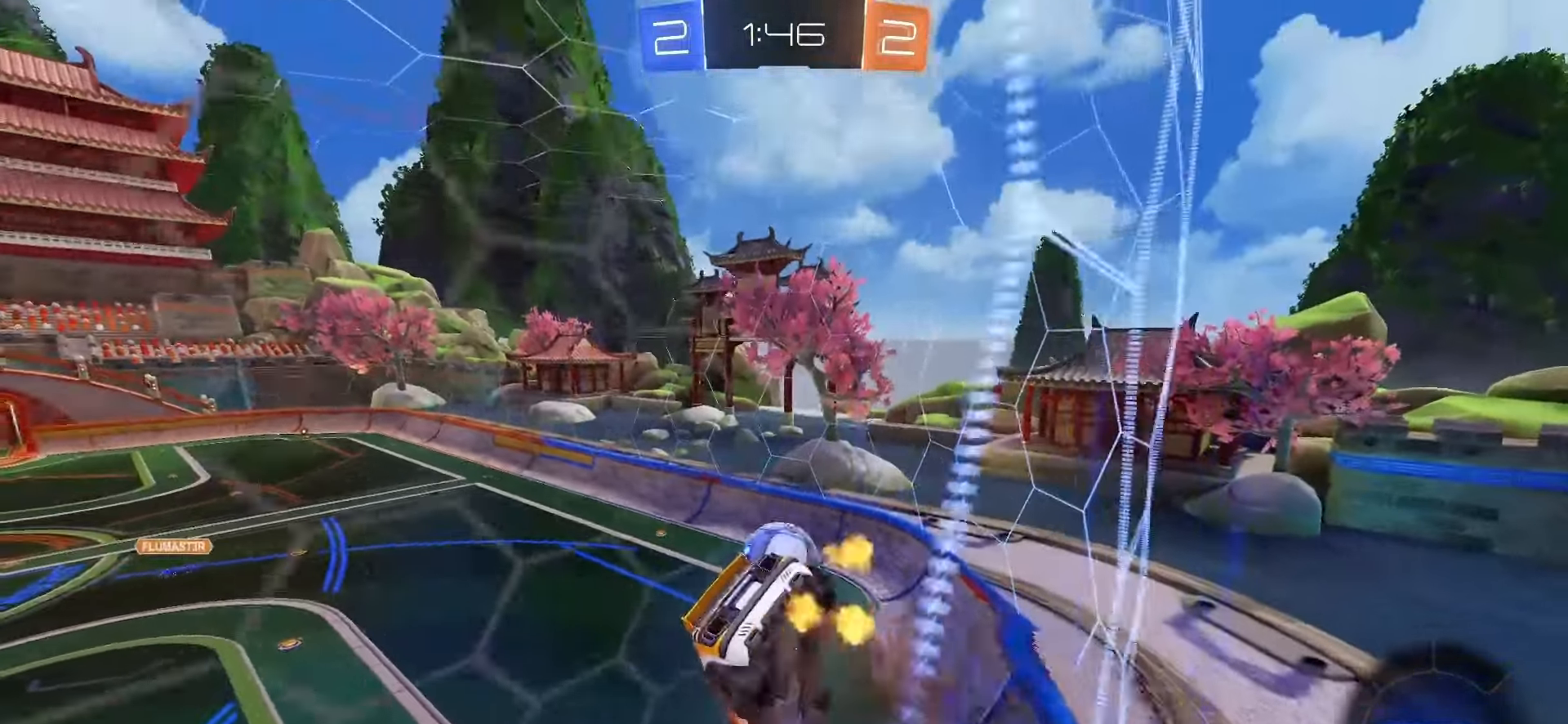
{"buttons": ["L1"], "left_stick": "left", "right_stick": "center", "events": [[183, "left_stick", "up"], [250, "SQUARE", "down"], [317, "left_stick", "left"], [433, "R2", "up"], [450, "SQUARE", "up"]]}
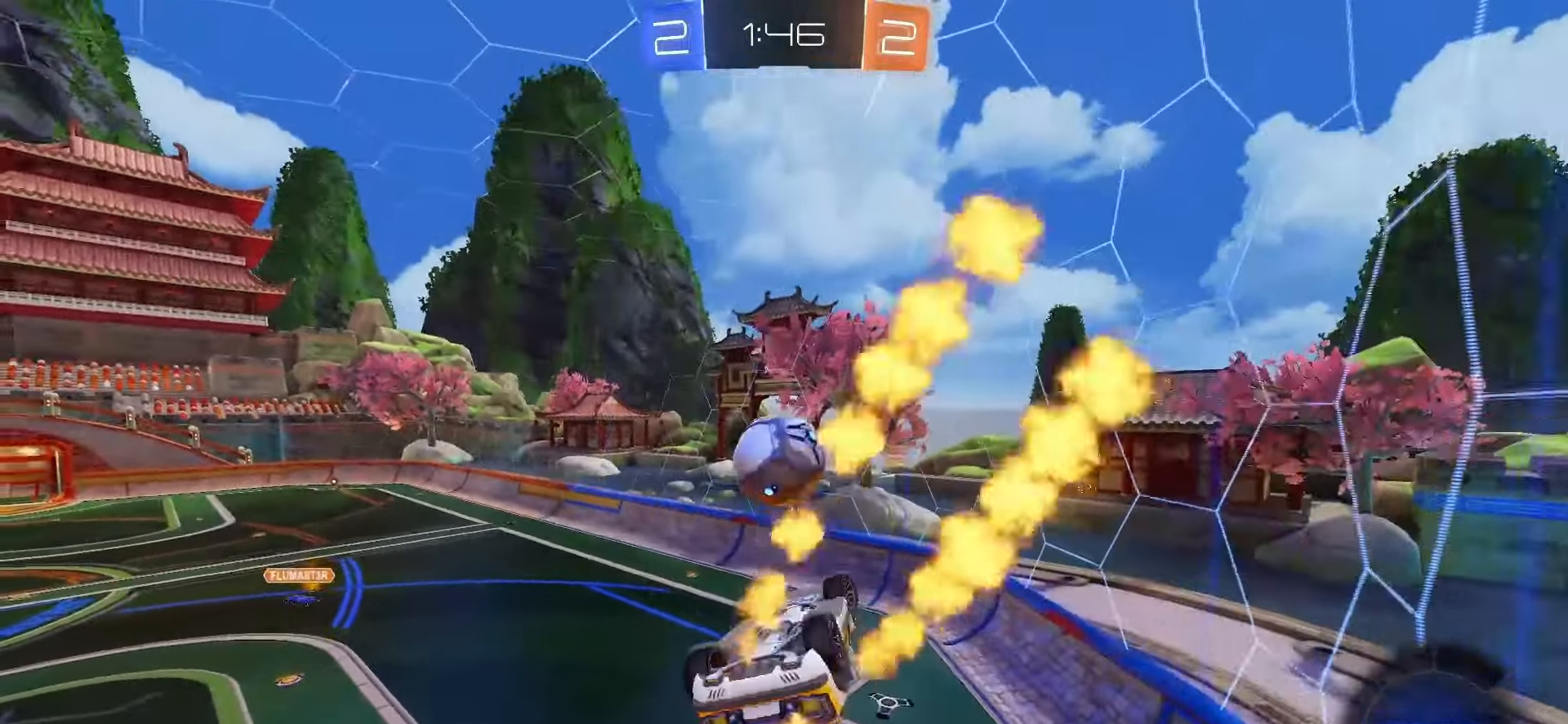
{"buttons": [], "left_stick": "center", "right_stick": "center", "events": [[67, "left_stick", "center"], [150, "left_stick", "up-left"], [283, "L1", "up"], [333, "left_stick", "center"]]}
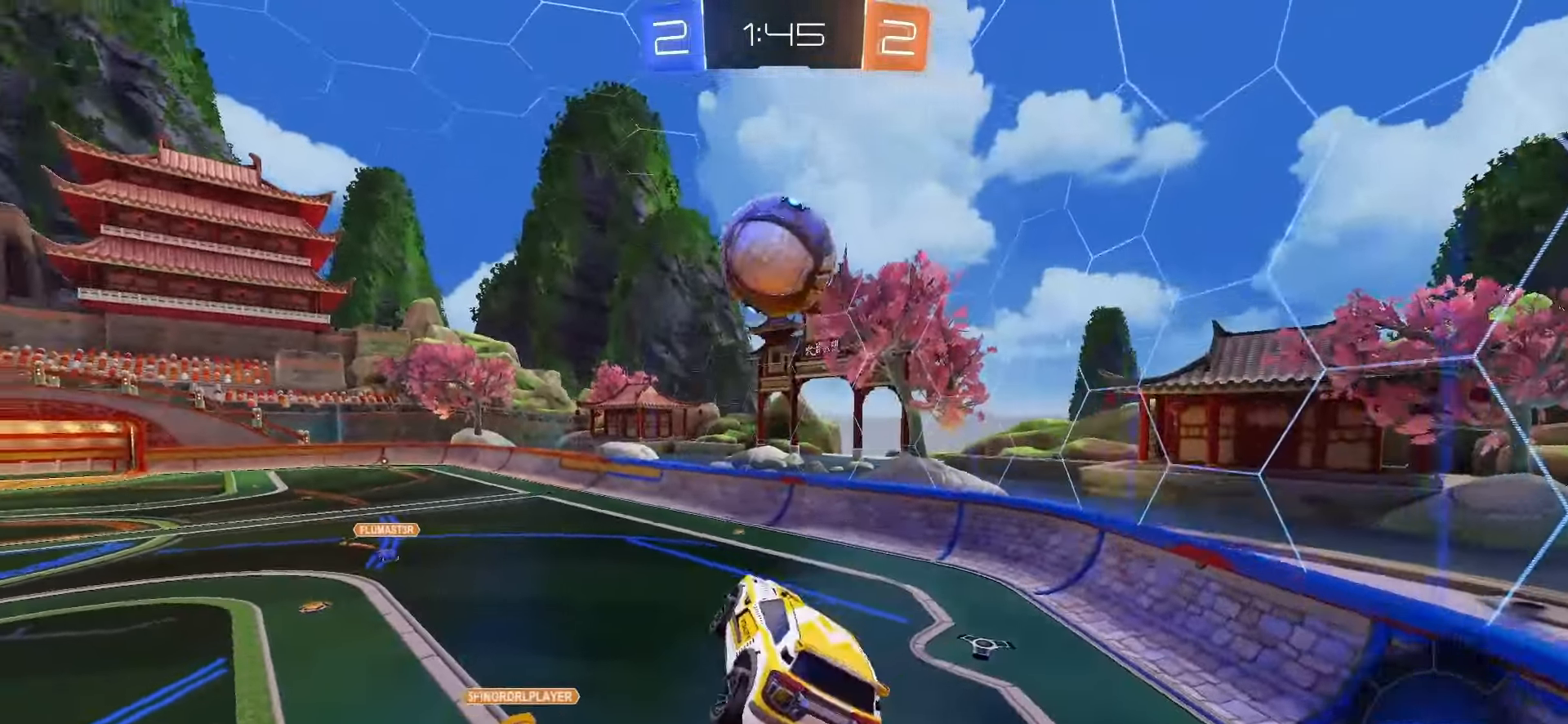
{"buttons": [], "left_stick": "center", "right_stick": "center", "events": [[183, "L2", "down"], [183, "left_stick", "down-left"], [383, "left_stick", "center"], [450, "L2", "up"]]}
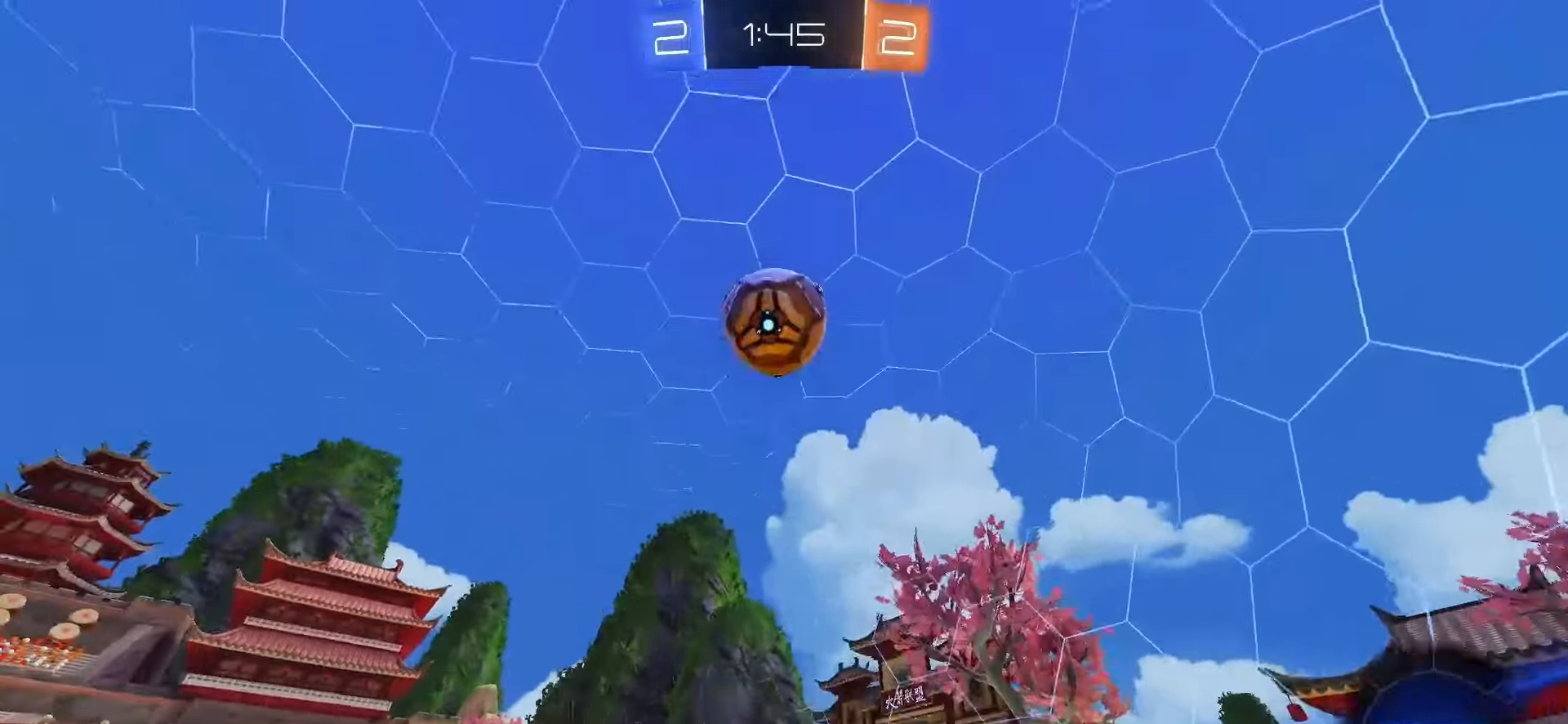
{"buttons": ["R2"], "left_stick": "center", "right_stick": "center", "events": [[67, "left_stick", "up-left"], [217, "left_stick", "center"], [283, "R2", "down"], [283, "left_stick", "left"], [350, "left_stick", "center"]]}
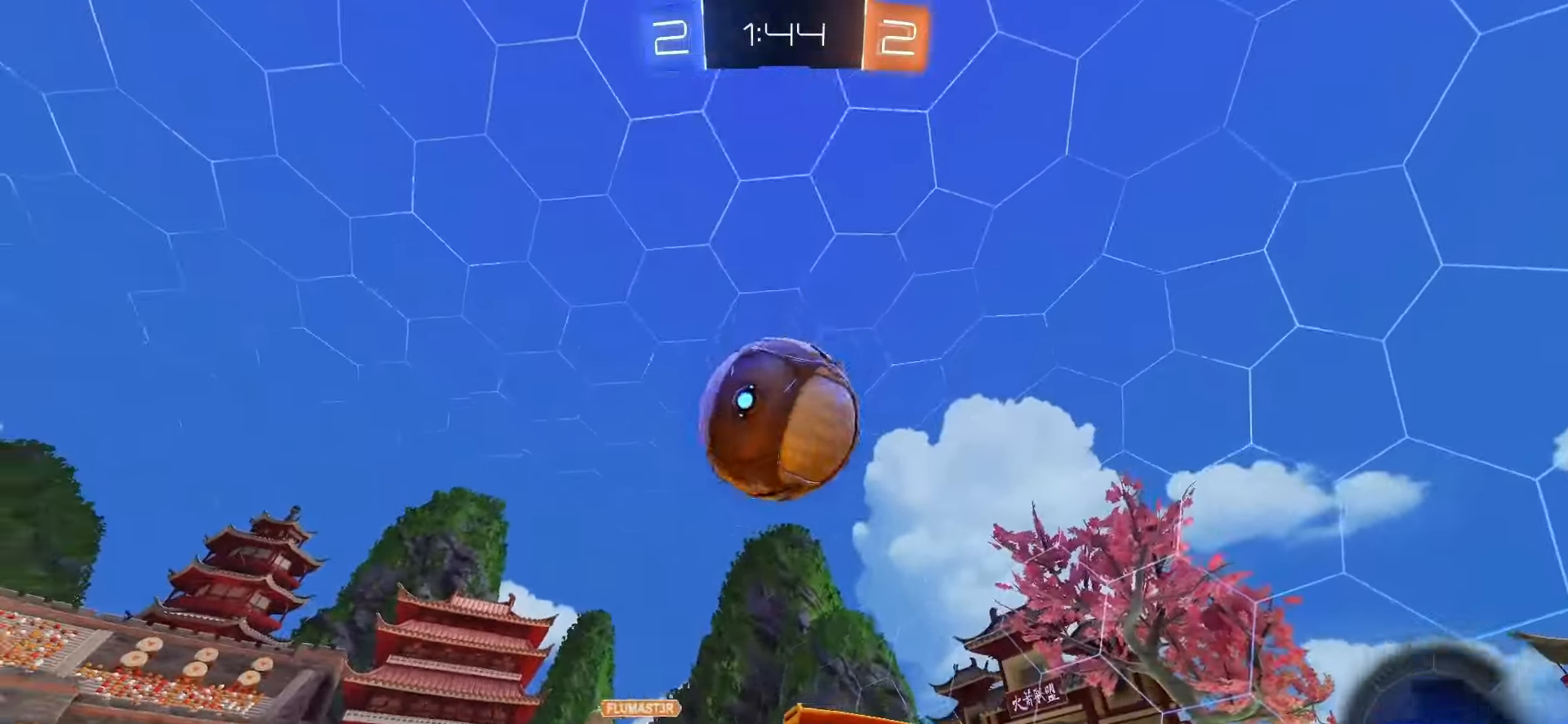
{"buttons": [], "left_stick": "center", "right_stick": "center", "events": [[50, "left_stick", "down"], [67, "CROSS", "down"], [67, "SQUARE", "down"], [167, "CROSS", "up"], [167, "SQUARE", "up"], [183, "R2", "up"], [200, "left_stick", "center"], [250, "R2", "down"], [500, "R2", "up"]]}
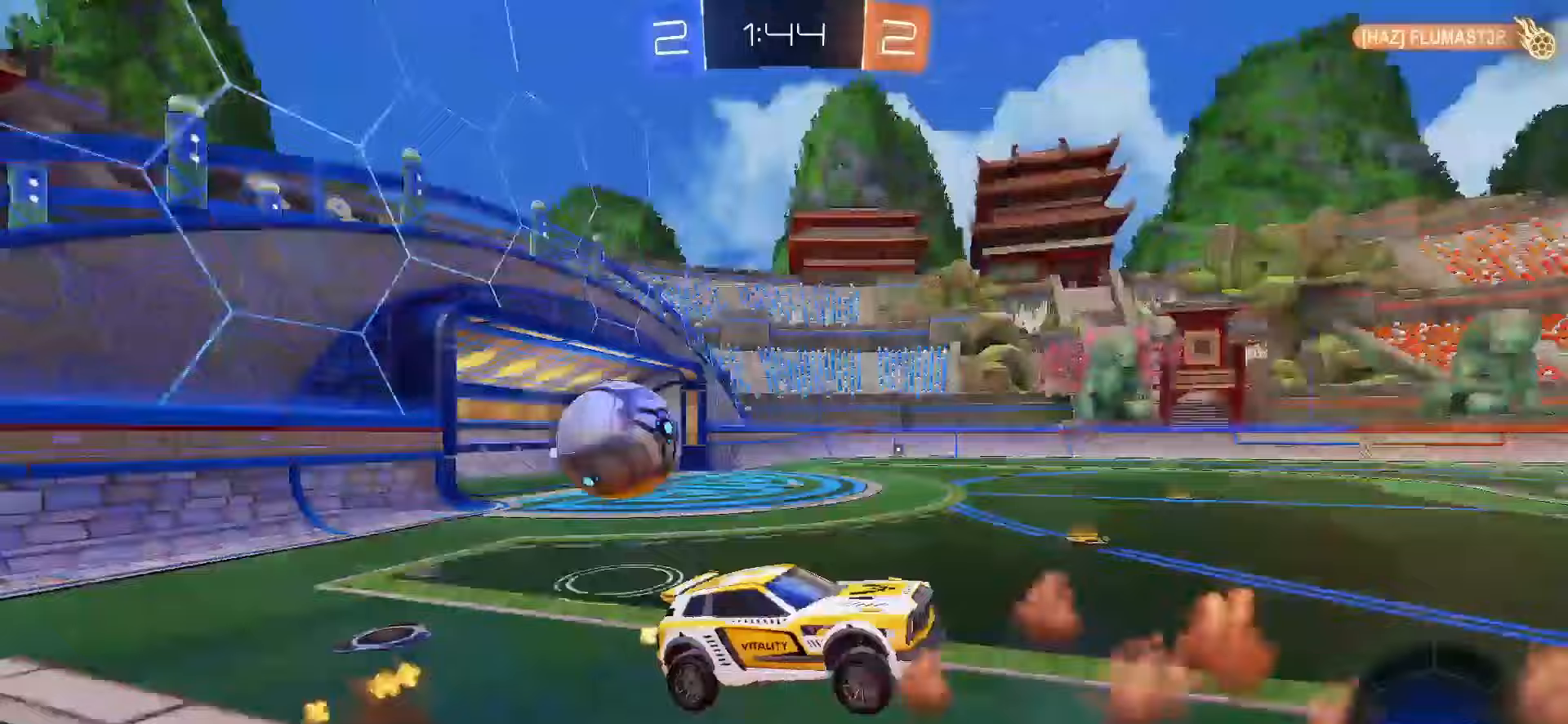
{"buttons": ["R2"], "left_stick": "center", "right_stick": "center", "events": [[50, "R2", "down"], [317, "L2", "down"], [350, "left_stick", "right"], [467, "L2", "up"], [467, "left_stick", "center"]]}
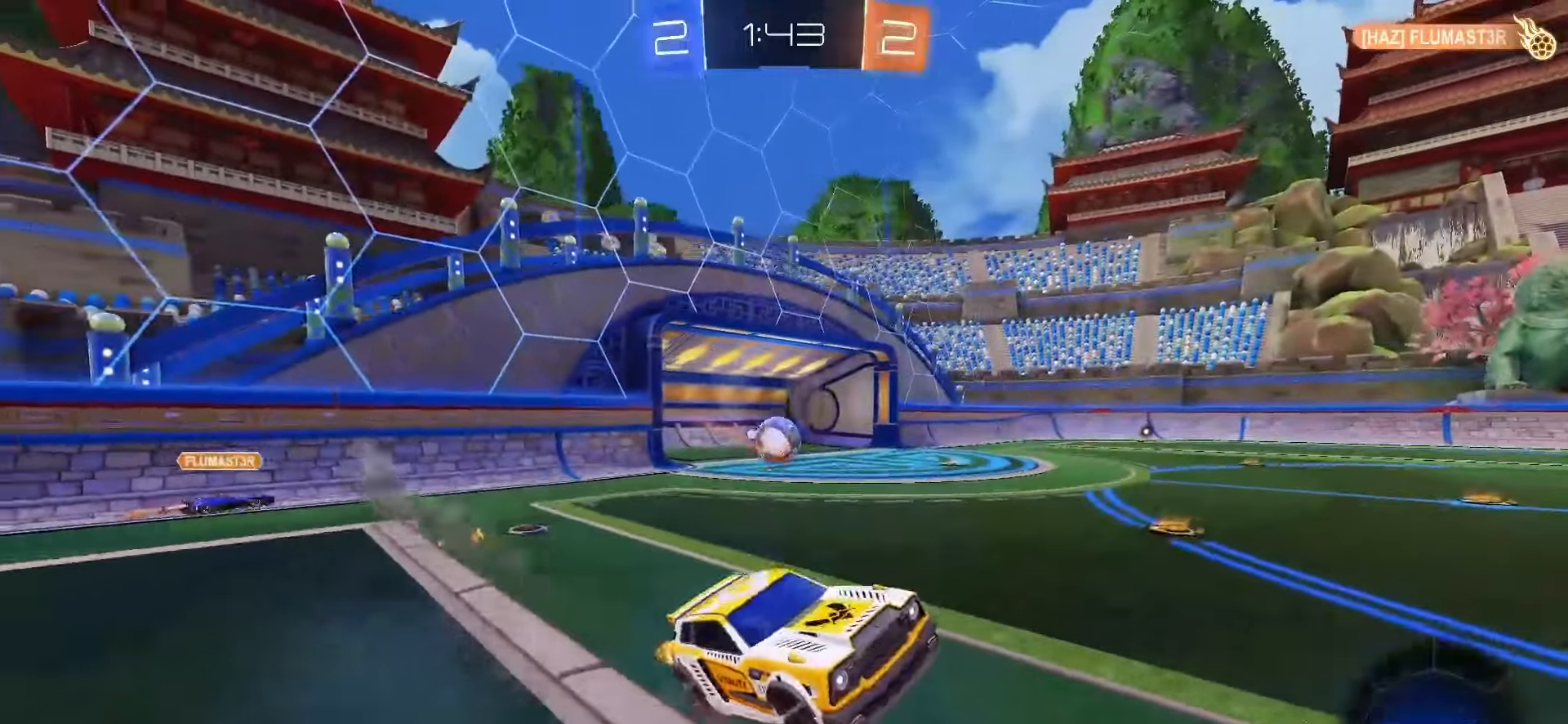
{"buttons": ["R2"], "left_stick": "up-left", "right_stick": "center", "events": [[83, "left_stick", "down-left"], [167, "left_stick", "up-left"], [217, "left_stick", "up"], [350, "CROSS", "down"], [350, "left_stick", "up-left"], [433, "CROSS", "up"]]}
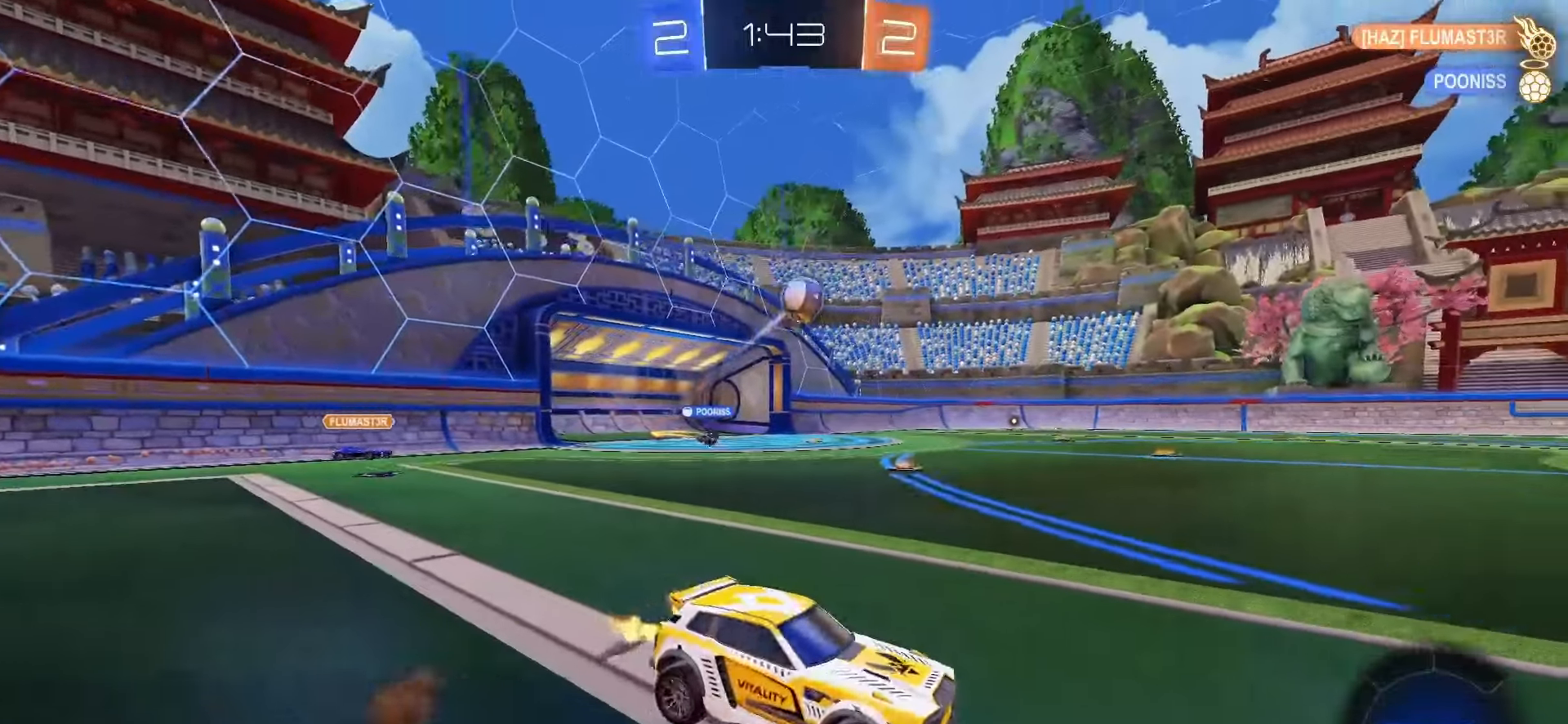
{"buttons": ["TRIANGLE"], "left_stick": "left", "right_stick": "center", "events": [[33, "left_stick", "center"], [250, "R2", "up"], [383, "R2", "down"], [417, "TRIANGLE", "down"], [500, "R2", "up"], [500, "left_stick", "left"]]}
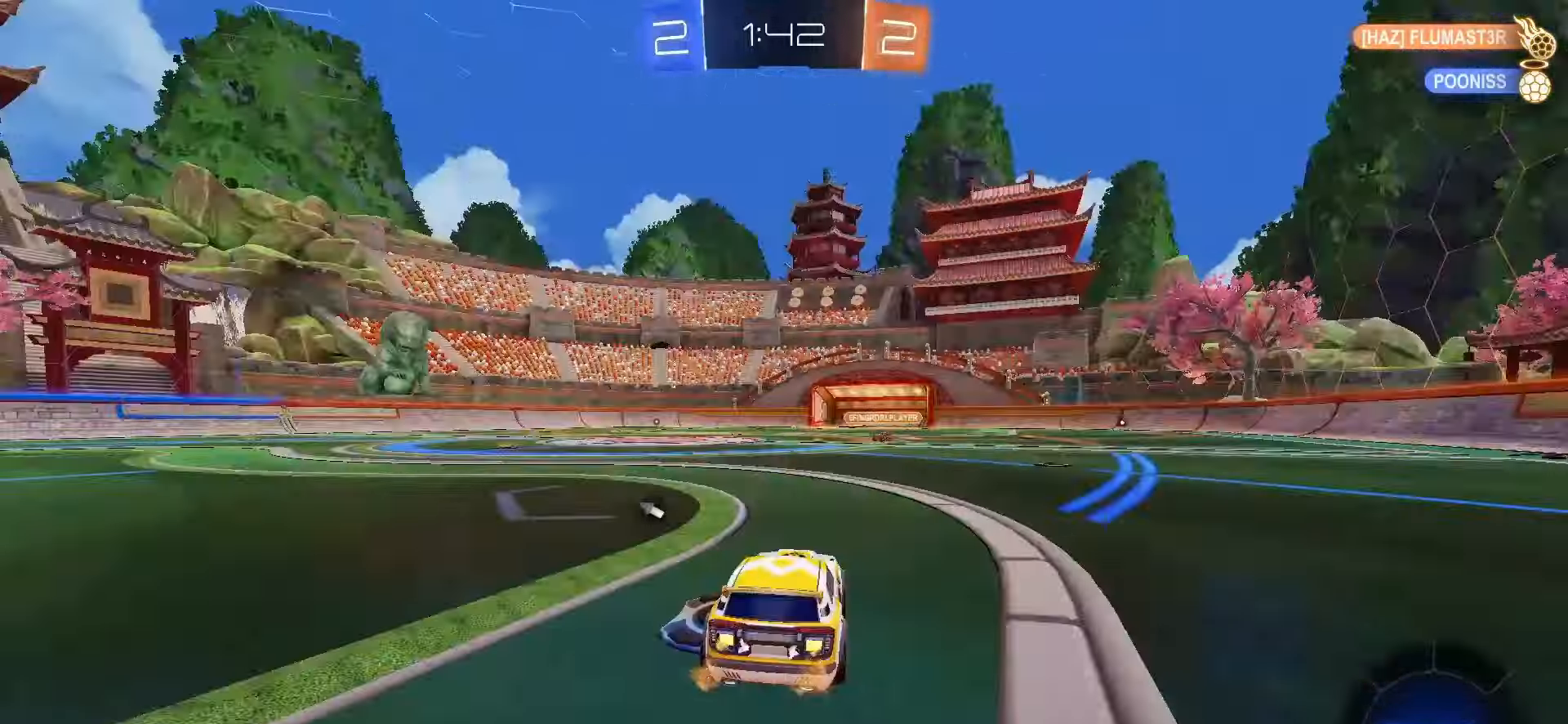
{"buttons": ["TRIANGLE", "R2"], "left_stick": "right", "right_stick": "center", "events": [[17, "R2", "down"], [17, "TRIANGLE", "up"], [83, "R2", "up"], [117, "left_stick", "center"], [217, "left_stick", "right"], [267, "R2", "down"], [483, "TRIANGLE", "down"]]}
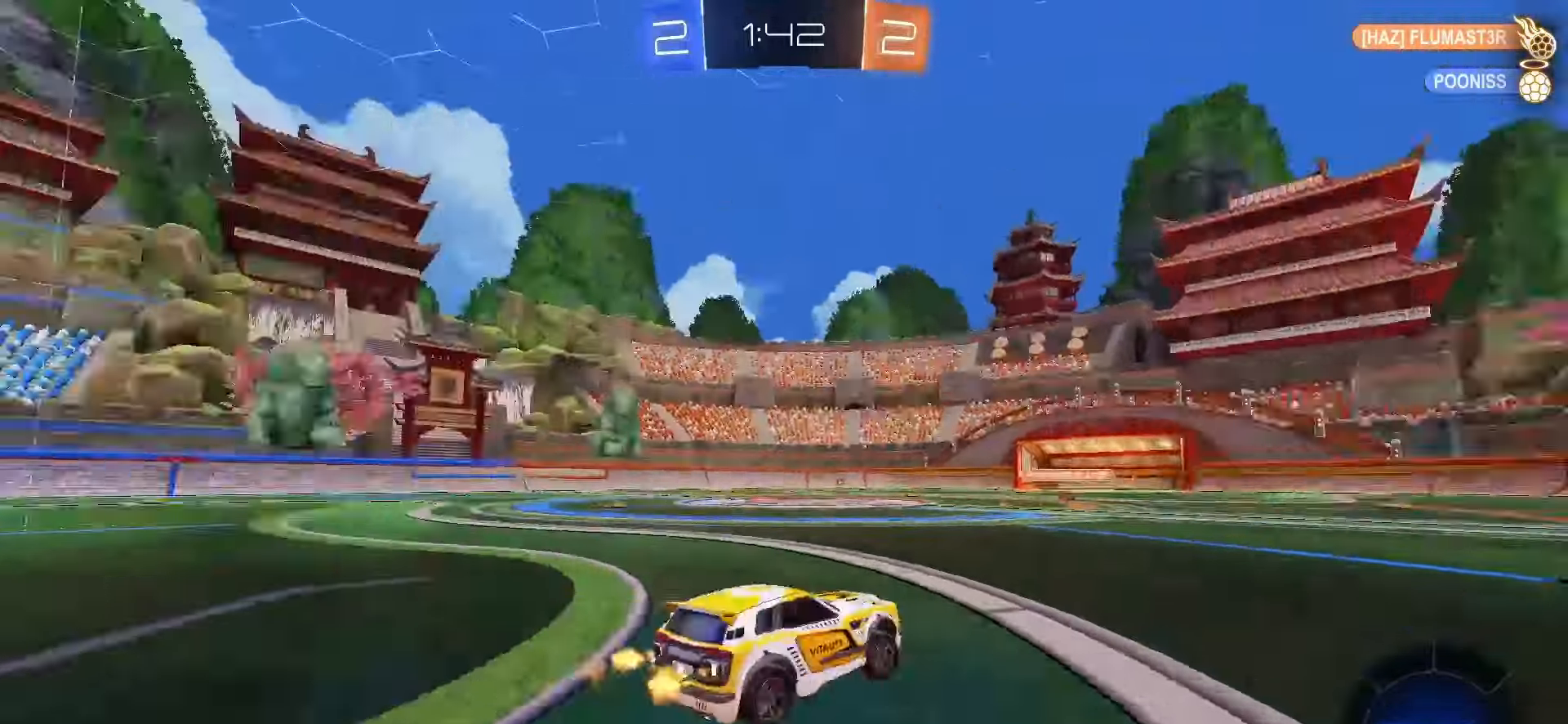
{"buttons": ["R2"], "left_stick": "up-left", "right_stick": "center", "events": [[100, "TRIANGLE", "up"], [283, "left_stick", "center"], [467, "left_stick", "up-left"]]}
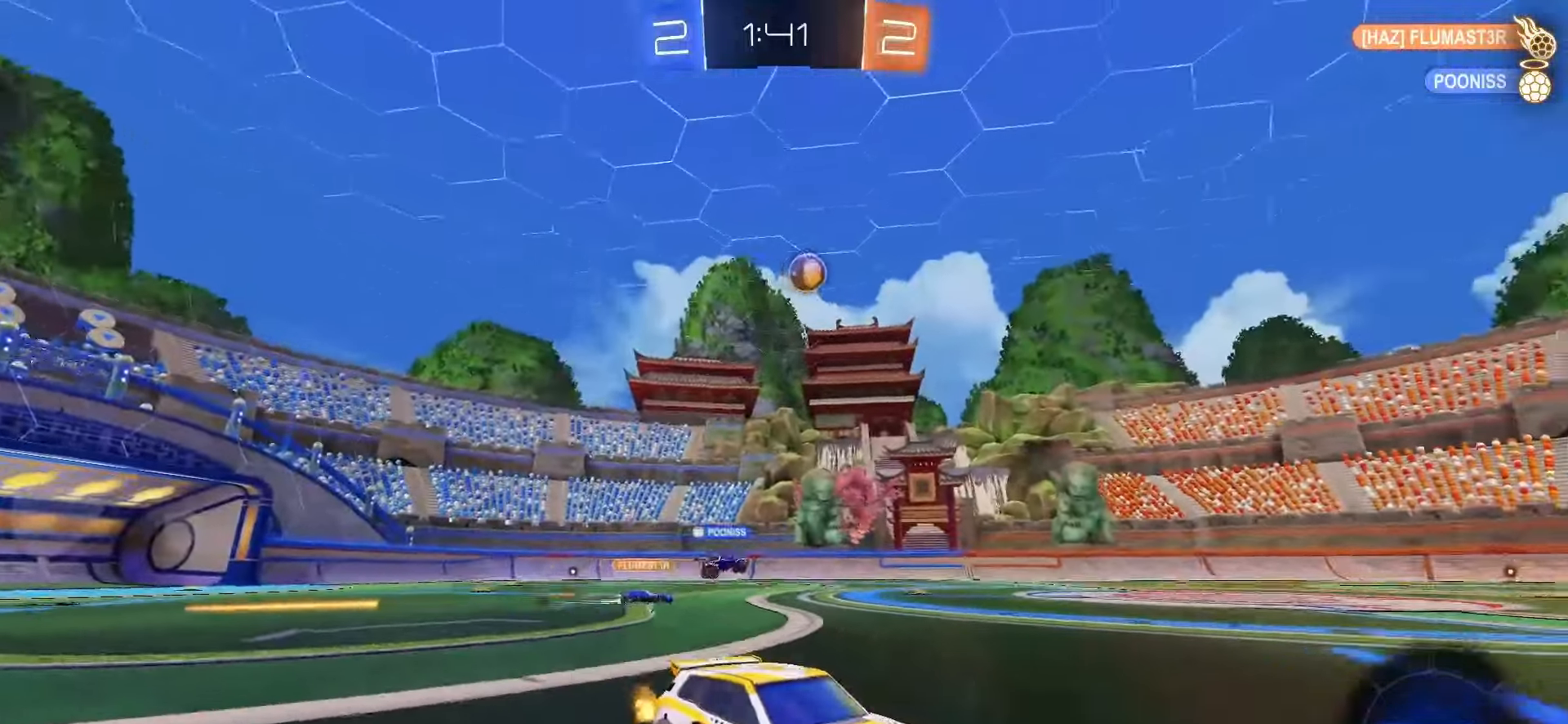
{"buttons": ["R2"], "left_stick": "up-left", "right_stick": "center", "events": [[17, "L1", "down"], [133, "L1", "up"]]}
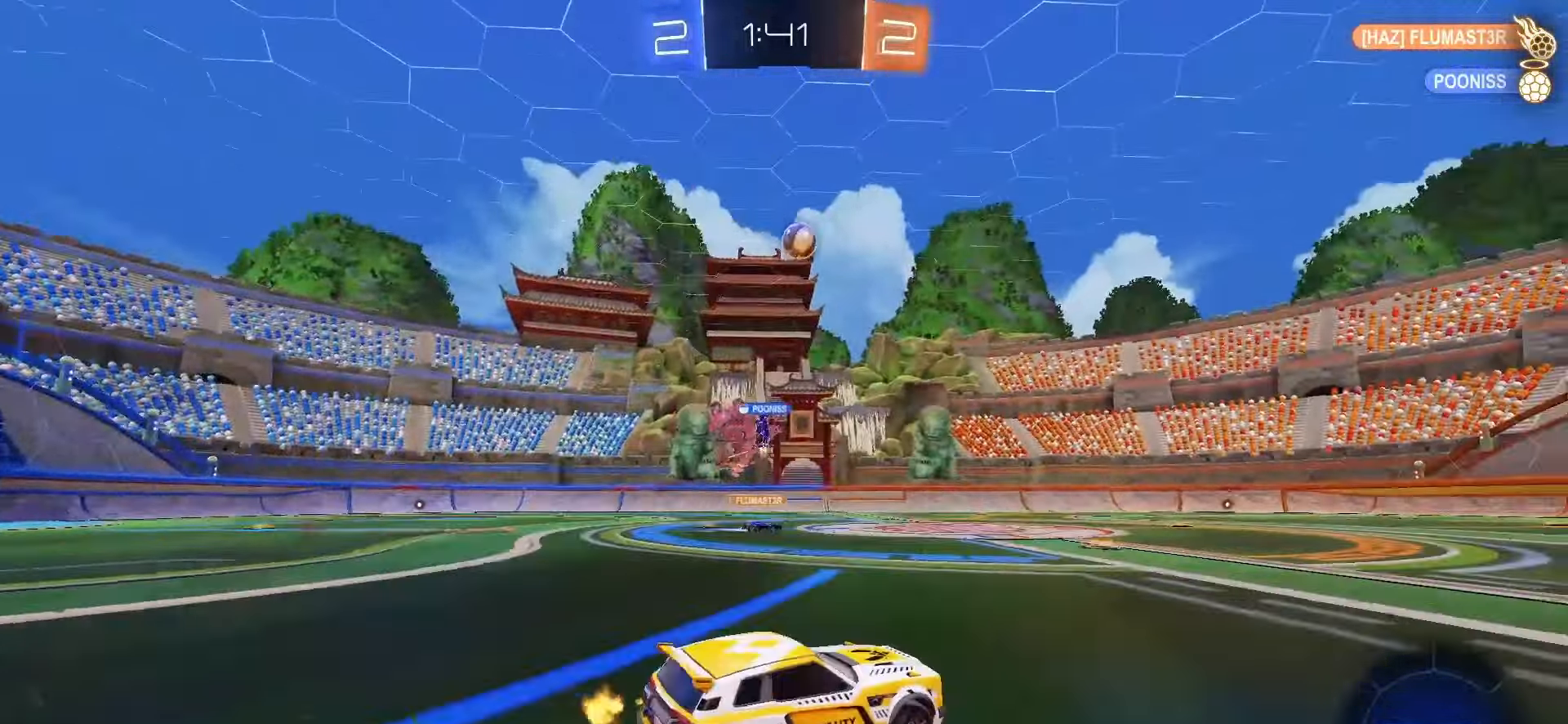
{"buttons": ["R2"], "left_stick": "right", "right_stick": "center", "events": [[217, "left_stick", "center"], [433, "left_stick", "right"]]}
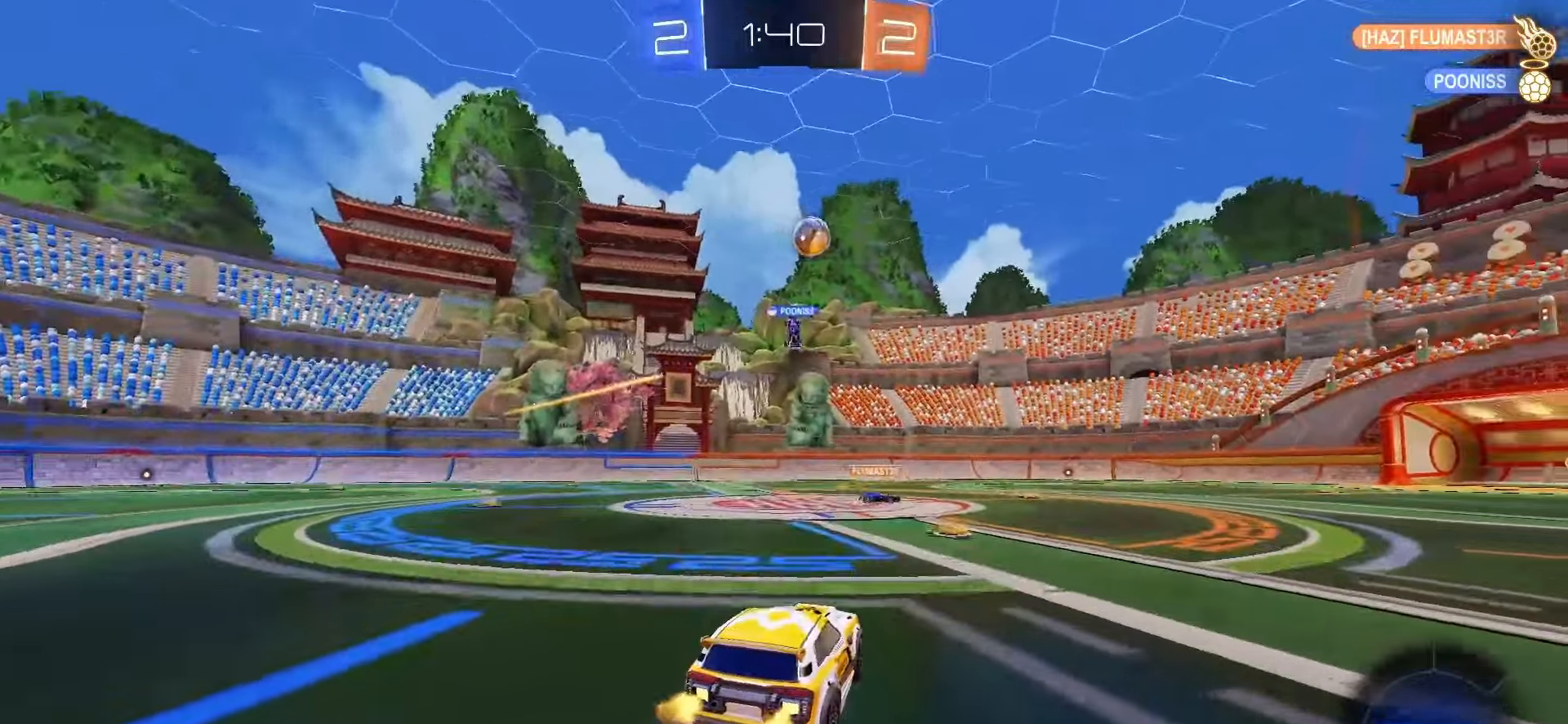
{"buttons": ["SQUARE", "R2"], "left_stick": "left", "right_stick": "center", "events": [[50, "SQUARE", "down"], [117, "left_stick", "center"], [333, "left_stick", "left"]]}
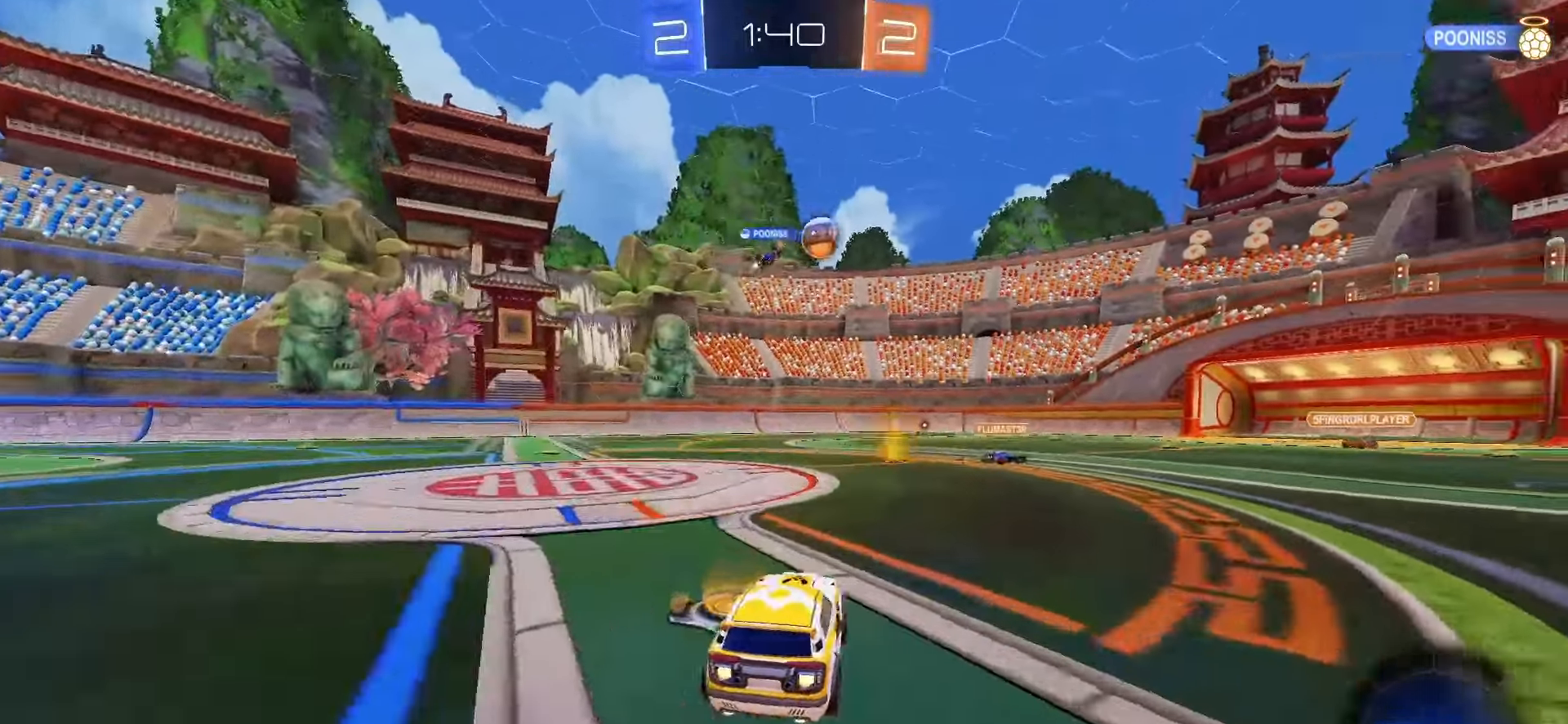
{"buttons": ["R2"], "left_stick": "left", "right_stick": "center", "events": [[50, "SQUARE", "up"], [83, "left_stick", "center"], [500, "left_stick", "left"]]}
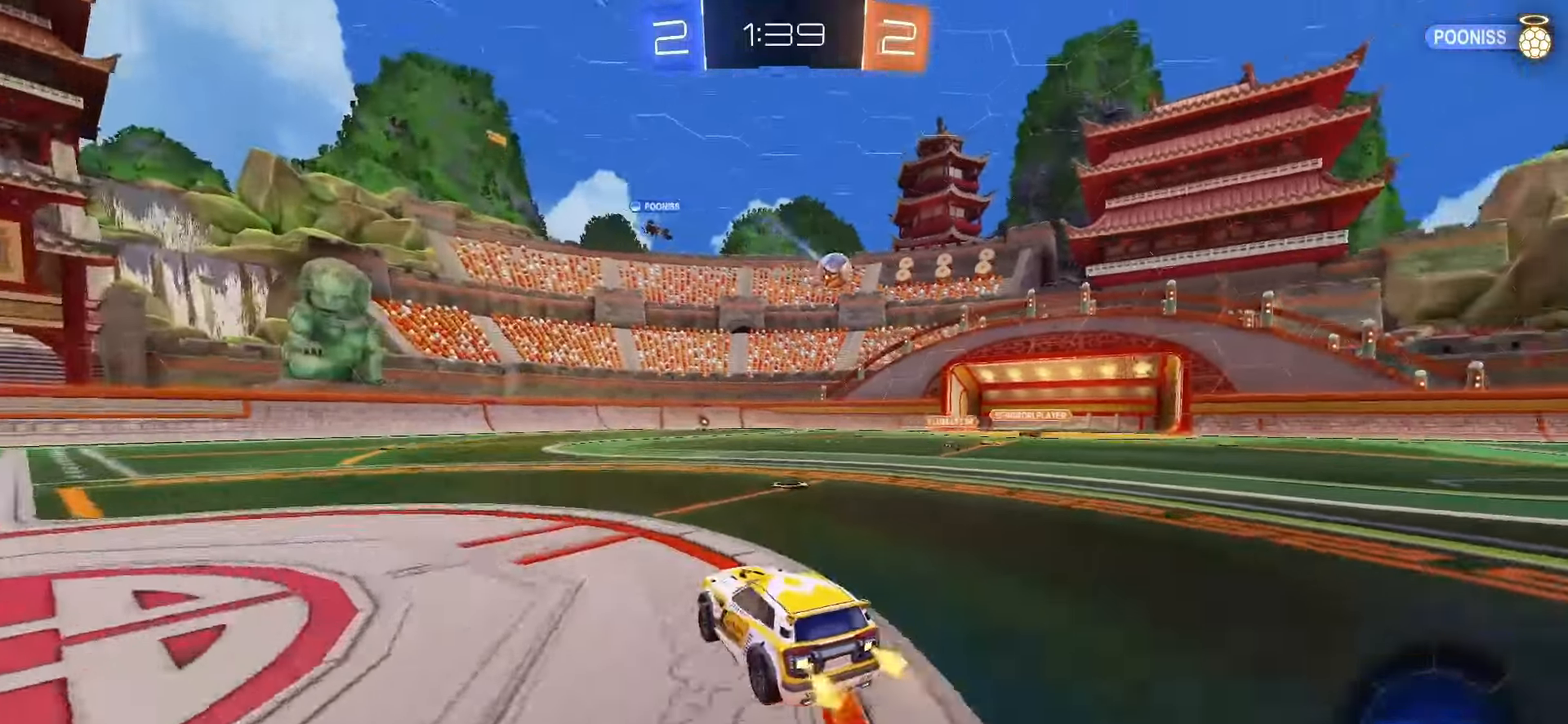
{"buttons": ["R2"], "left_stick": "right", "right_stick": "center", "events": [[317, "left_stick", "center"], [417, "left_stick", "right"]]}
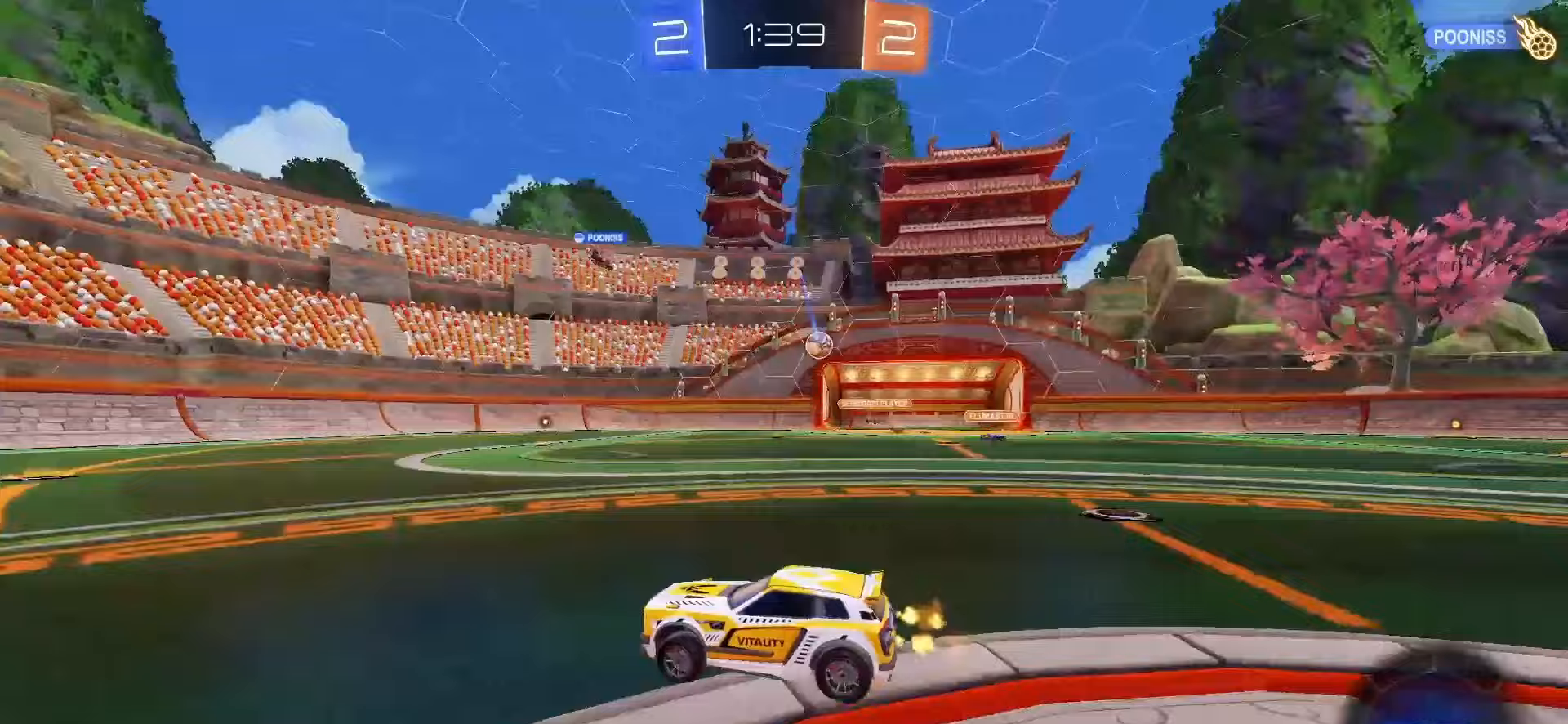
{"buttons": [], "left_stick": "center", "right_stick": "center", "events": [[217, "left_stick", "center"], [417, "R2", "up"]]}
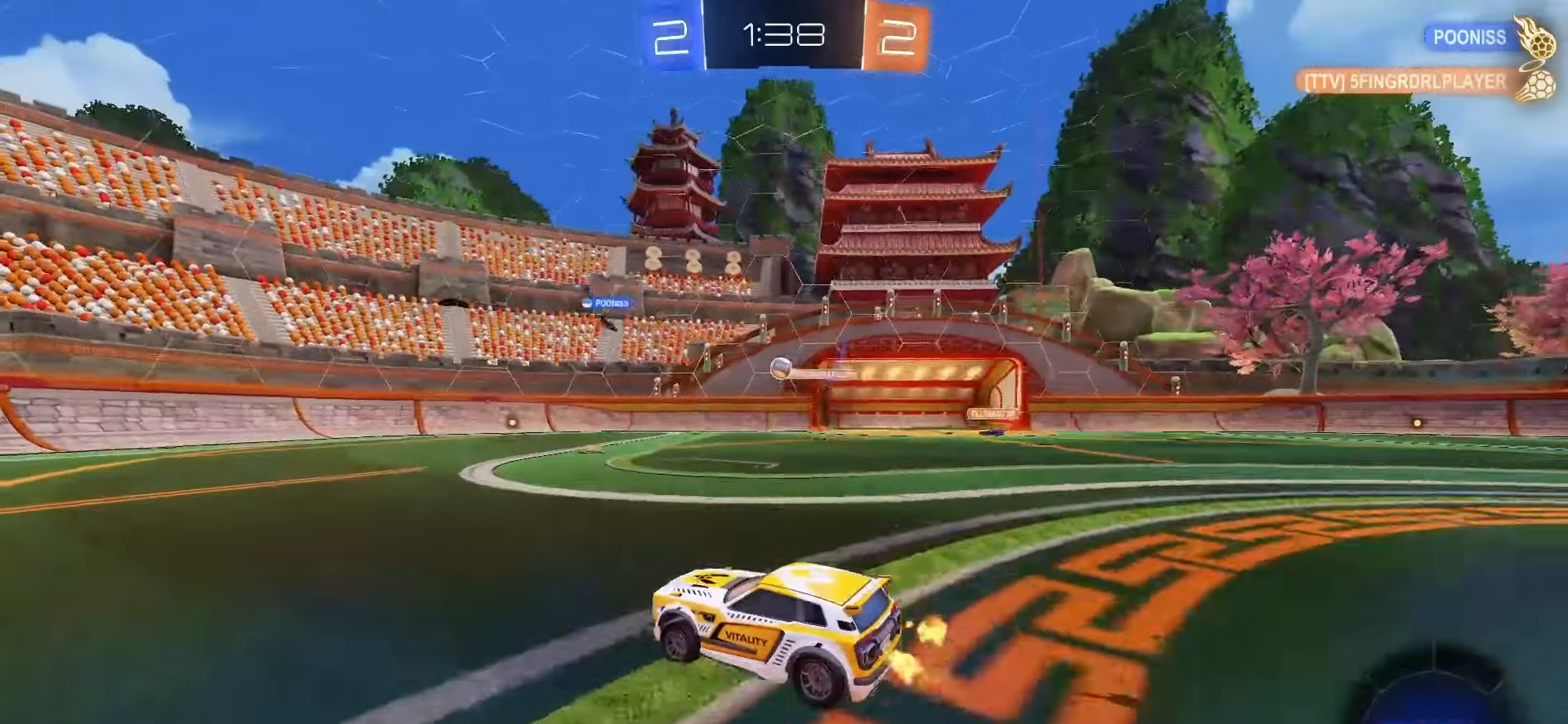
{"buttons": ["SQUARE", "R2"], "left_stick": "left", "right_stick": "center", "events": [[117, "left_stick", "left"], [267, "R2", "down"], [317, "left_stick", "center"], [383, "left_stick", "left"], [433, "SQUARE", "down"]]}
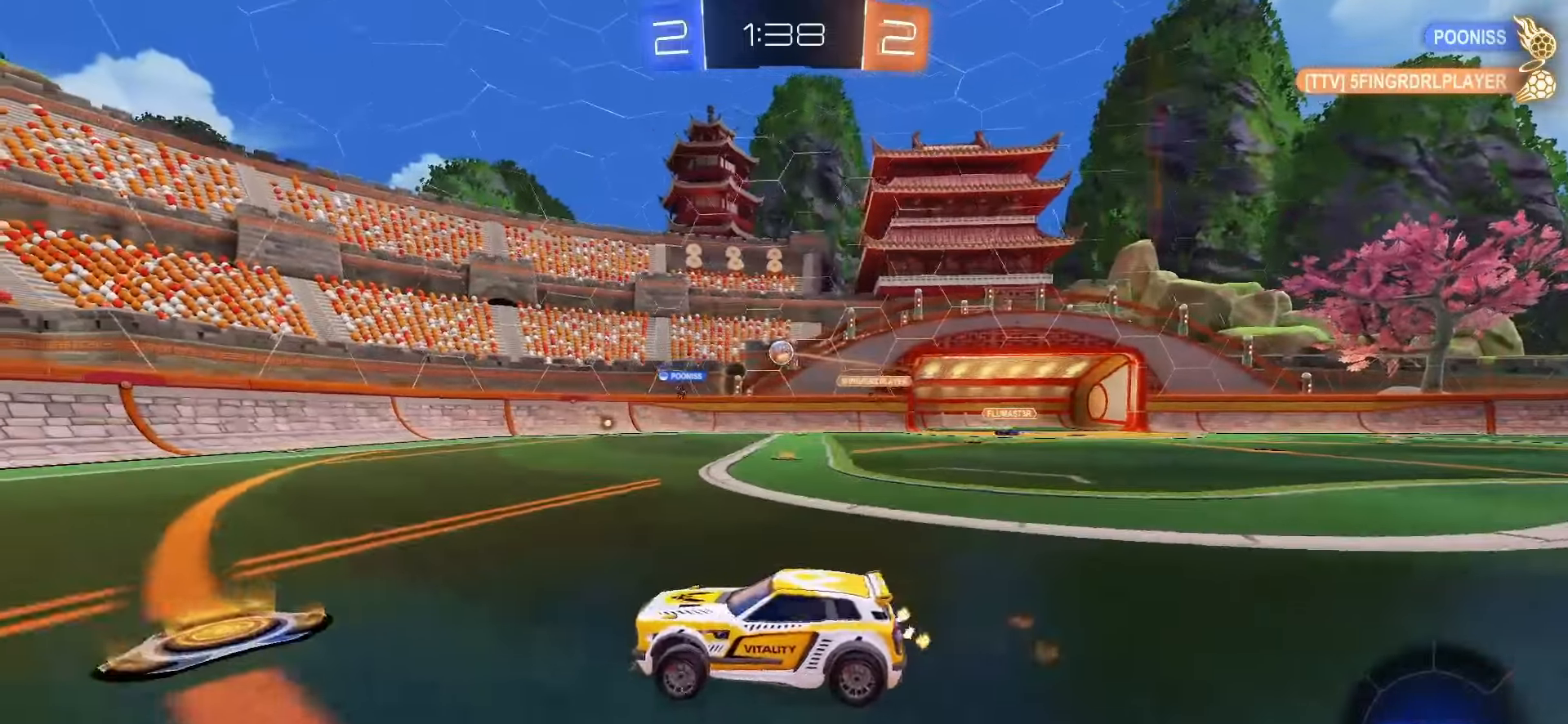
{"buttons": ["SQUARE", "R2"], "left_stick": "center", "right_stick": "center", "events": [[217, "left_stick", "center"], [283, "TRIANGLE", "down"], [350, "TRIANGLE", "up"]]}
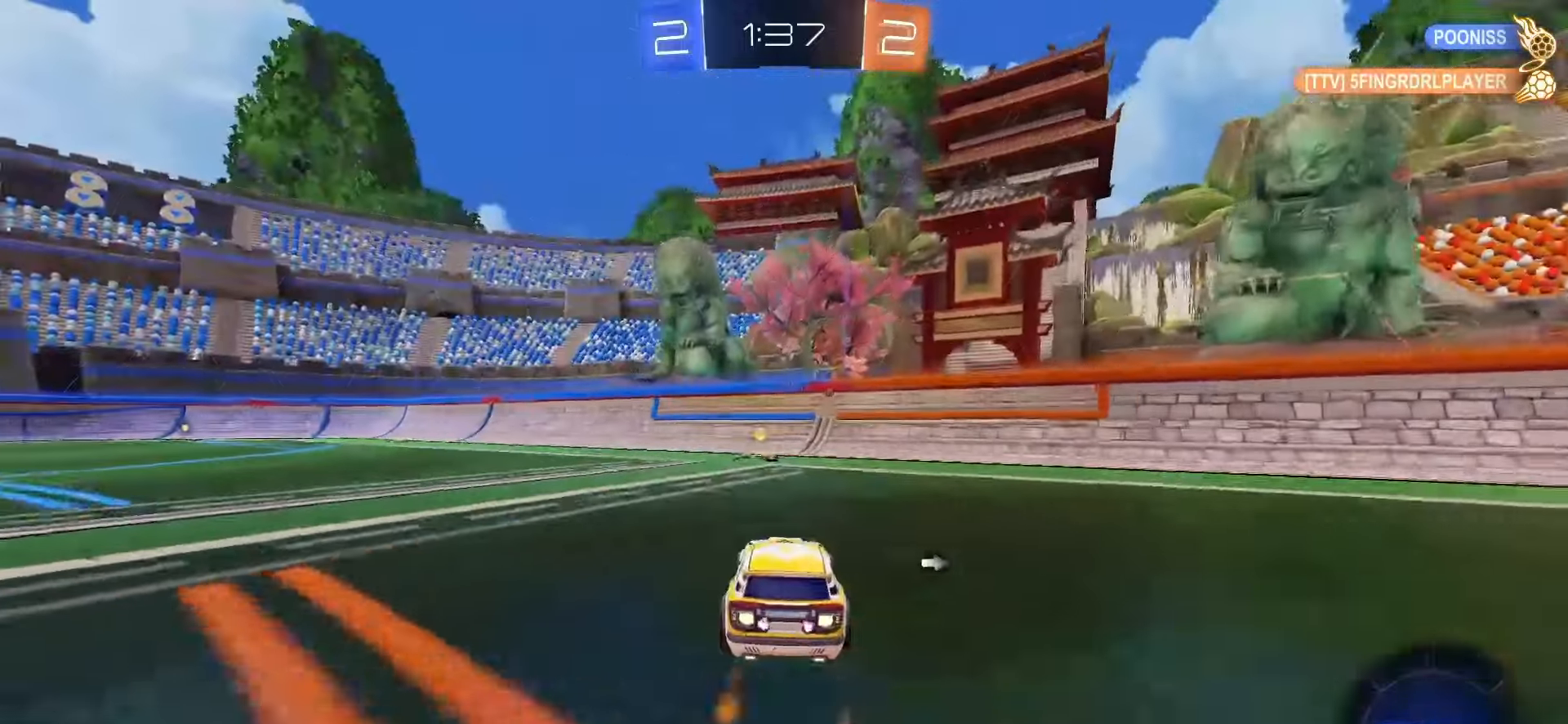
{"buttons": ["L1"], "left_stick": "right", "right_stick": "center", "events": [[150, "TRIANGLE", "down"], [233, "TRIANGLE", "up"], [300, "R2", "up"], [300, "SQUARE", "up"], [417, "left_stick", "right"], [433, "L1", "down"]]}
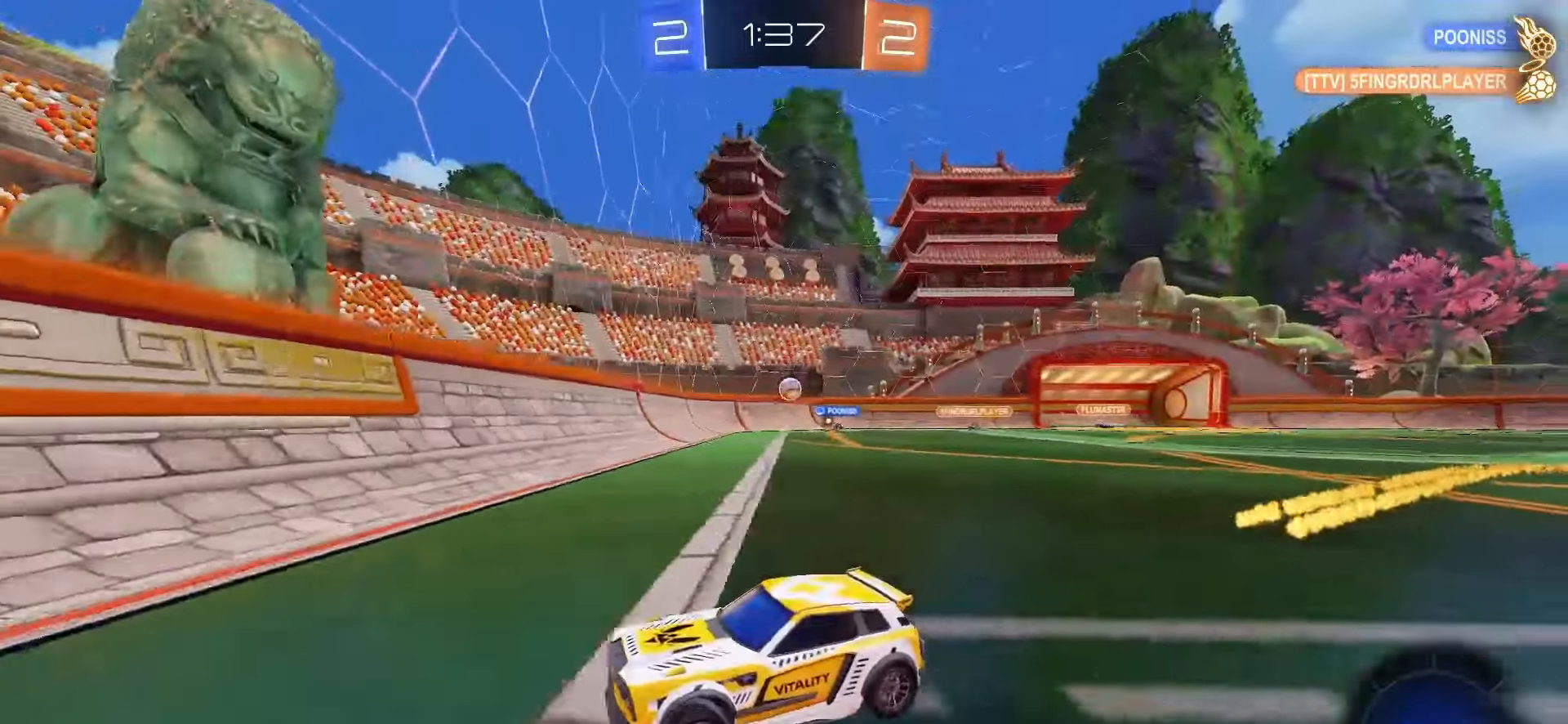
{"buttons": ["R2"], "left_stick": "right", "right_stick": "center", "events": [[83, "L1", "up"], [217, "L2", "down"], [267, "R2", "down"], [350, "L2", "up"]]}
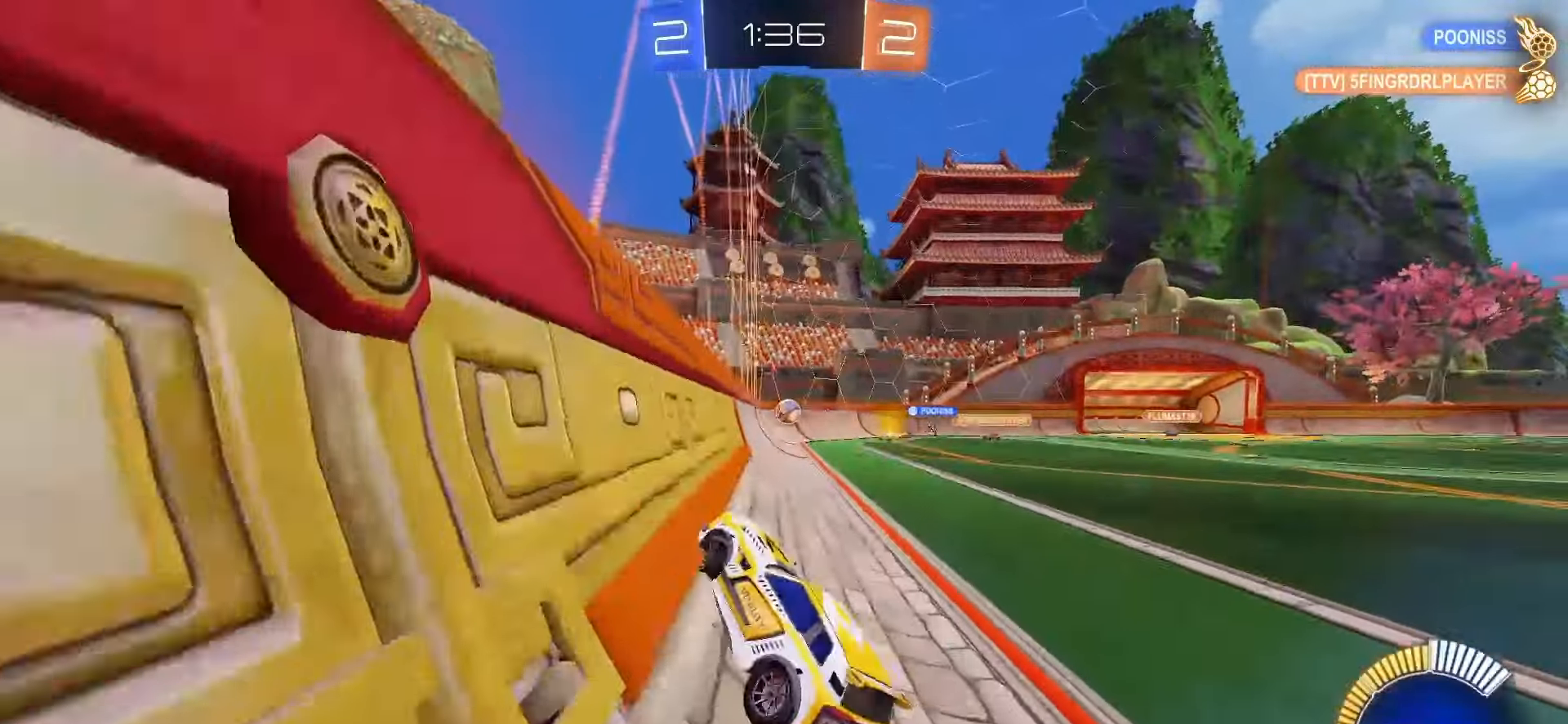
{"buttons": ["SQUARE", "R2"], "left_stick": "center", "right_stick": "center", "events": [[100, "SQUARE", "down"], [200, "left_stick", "center"], [350, "left_stick", "up-left"], [467, "left_stick", "center"]]}
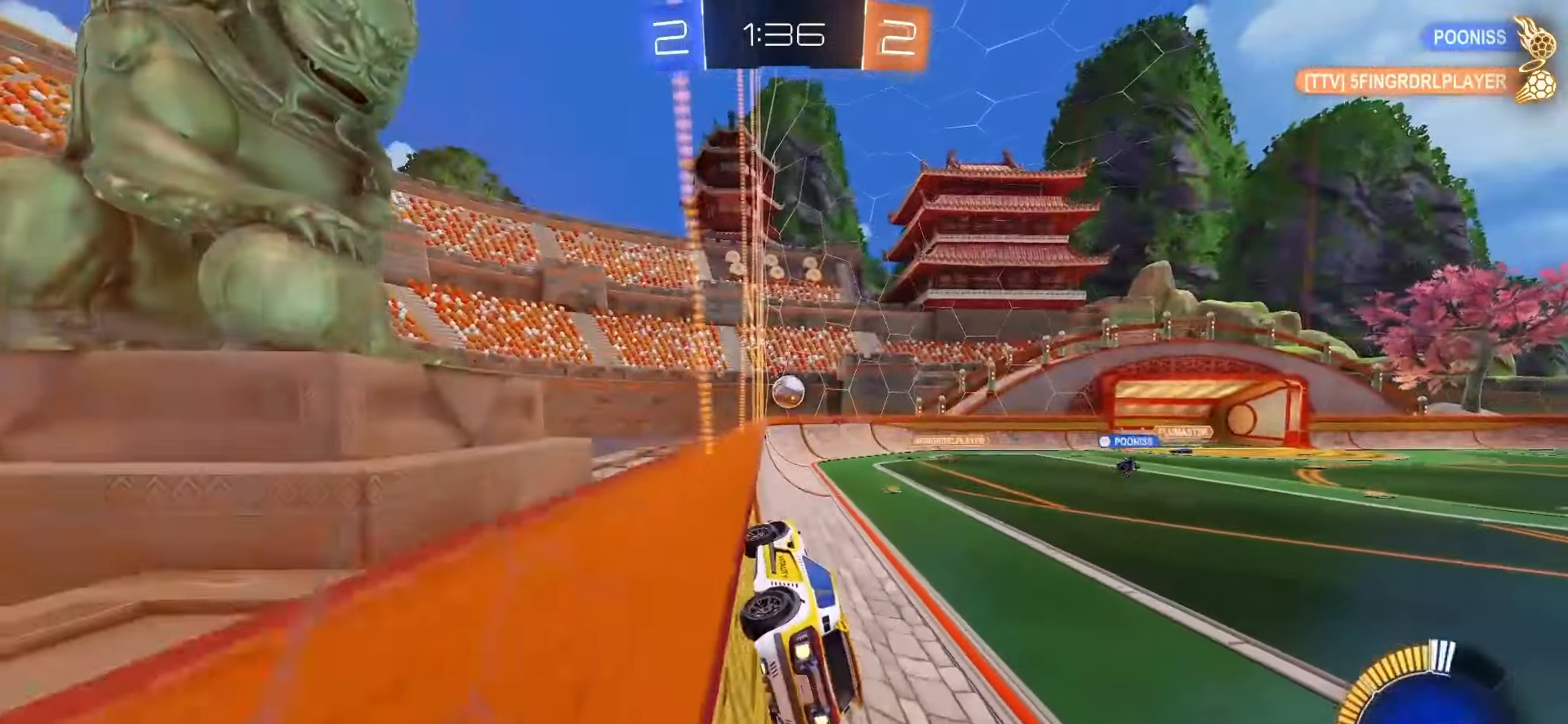
{"buttons": [], "left_stick": "down-right", "right_stick": "center", "events": [[133, "left_stick", "up-right"], [250, "left_stick", "center"], [433, "SQUARE", "up"], [450, "left_stick", "right"], [483, "R2", "up"], [500, "left_stick", "down-right"]]}
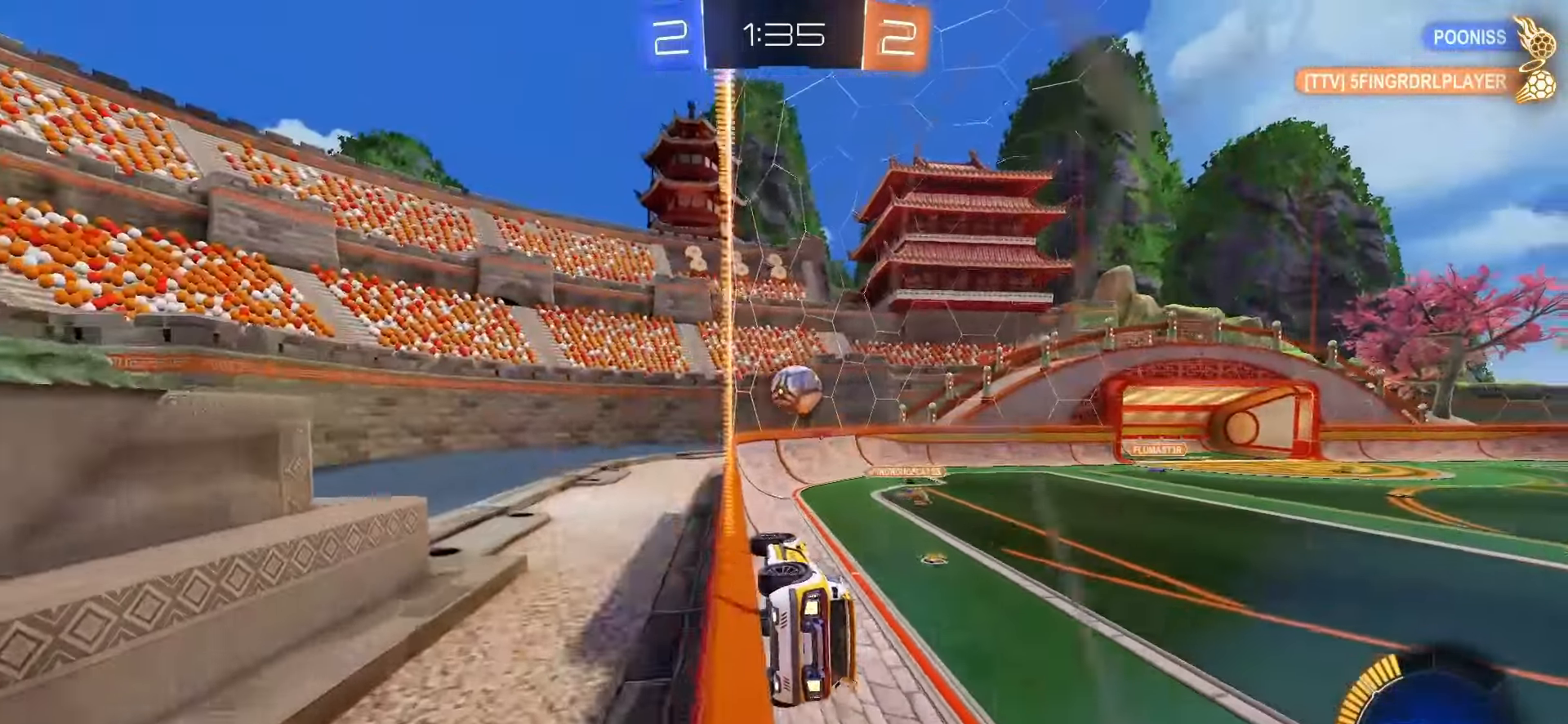
{"buttons": ["R2"], "left_stick": "down-right", "right_stick": "center", "events": [[17, "L2", "down"], [300, "L2", "up"], [367, "R2", "down"]]}
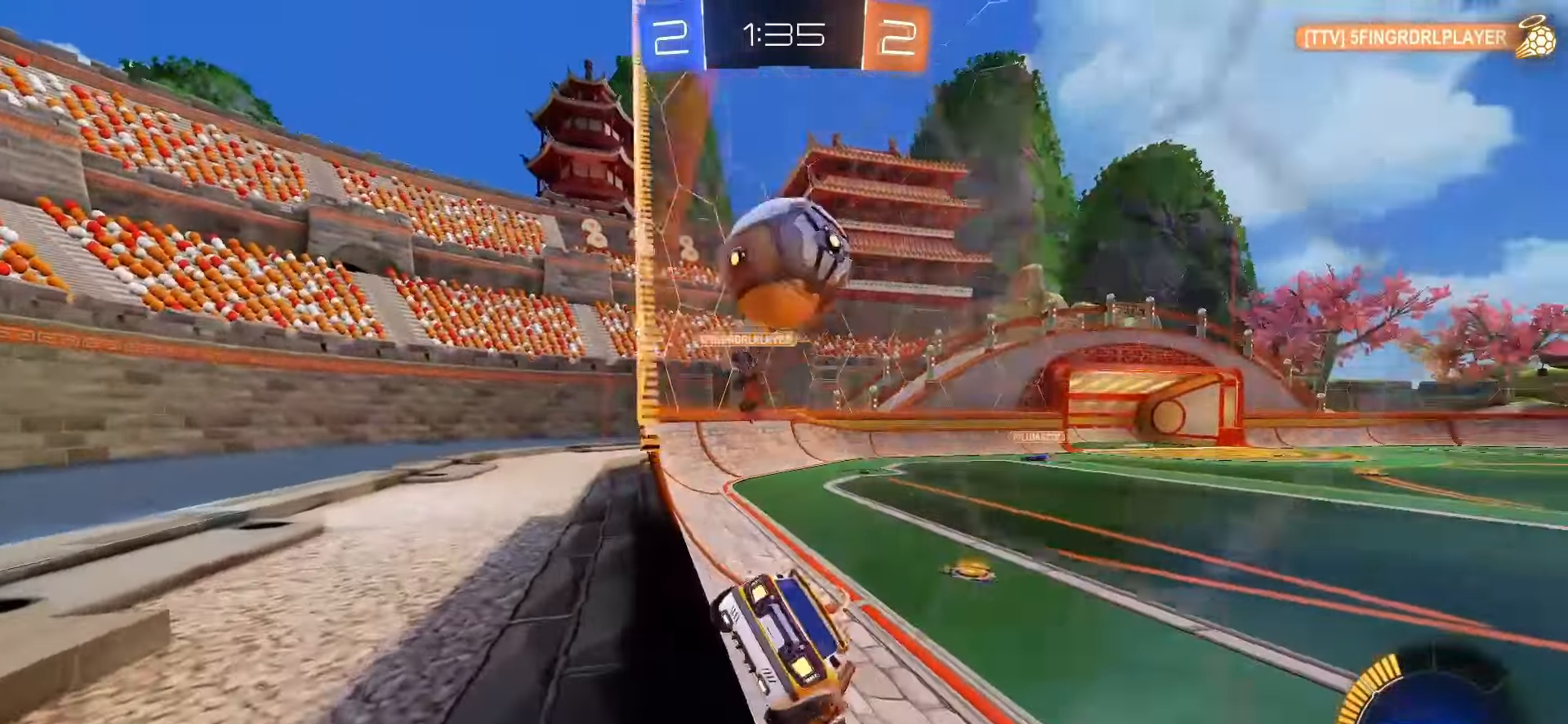
{"buttons": ["SQUARE", "R2"], "left_stick": "right", "right_stick": "center", "events": [[183, "left_stick", "right"], [450, "SQUARE", "down"]]}
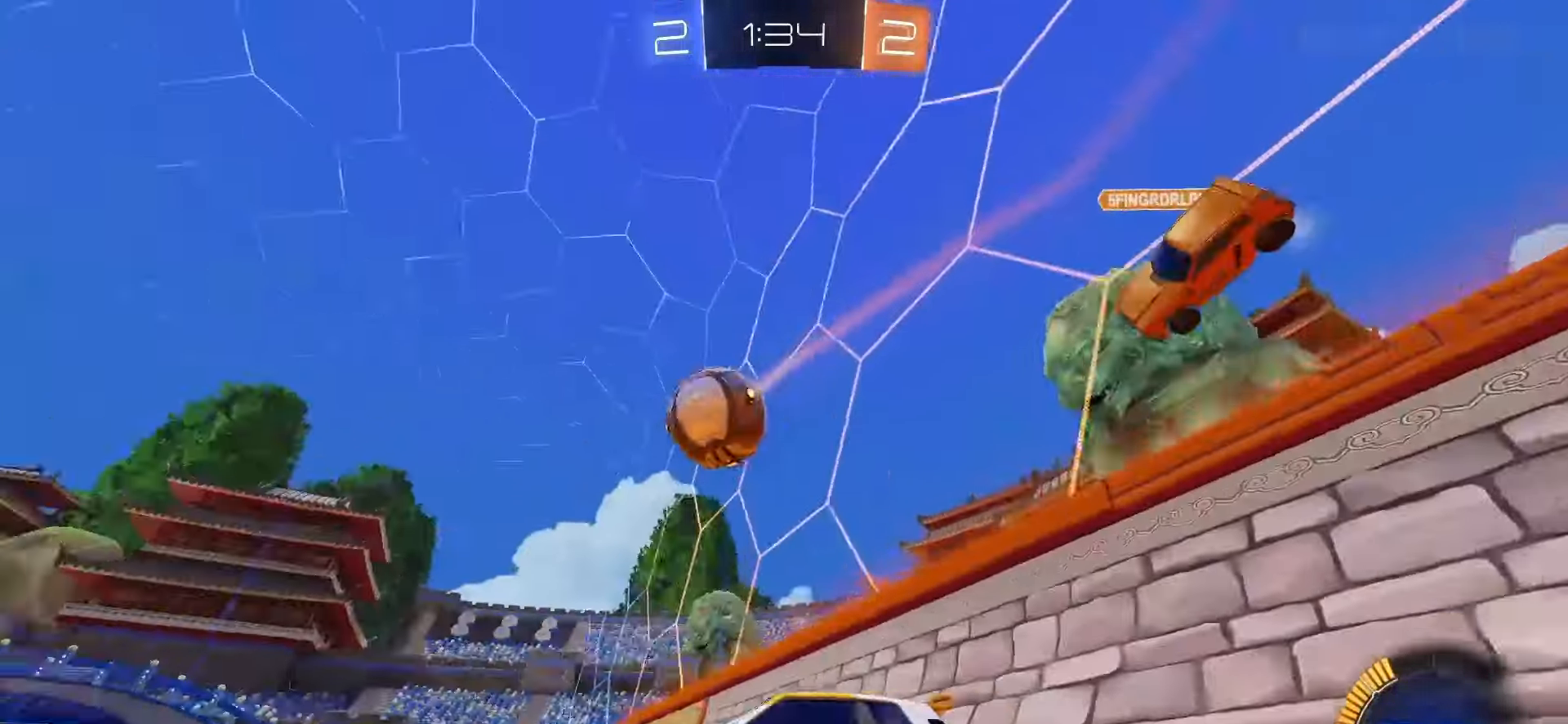
{"buttons": ["SQUARE", "TRIANGLE", "R2"], "left_stick": "right", "right_stick": "center", "events": [[450, "TRIANGLE", "down"]]}